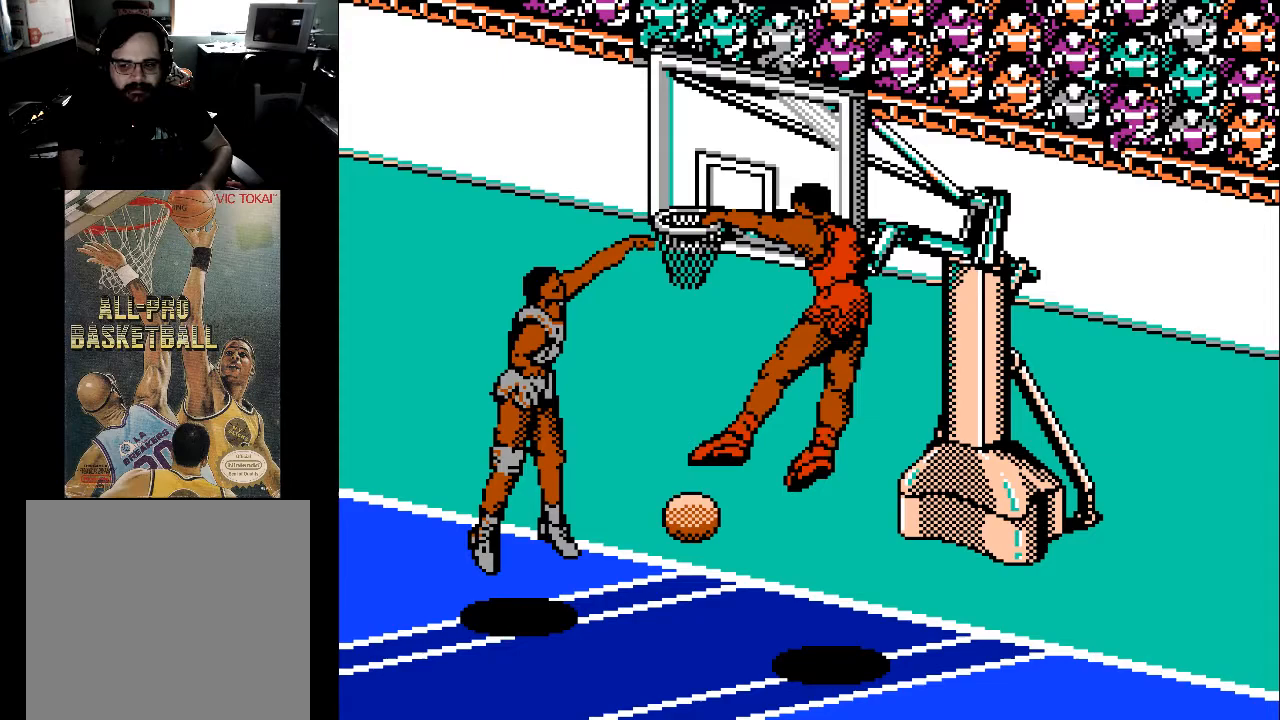
Gameplay with a controller (Xbox layout); each line is a JSON object with the inputs held at the frame after it. "events" lists button and stick changes between this image and that frame as [ms after this image, input, new state], when the widget could be followed in between. Not read: left_stick right_stick.
{"buttons": [], "events": []}
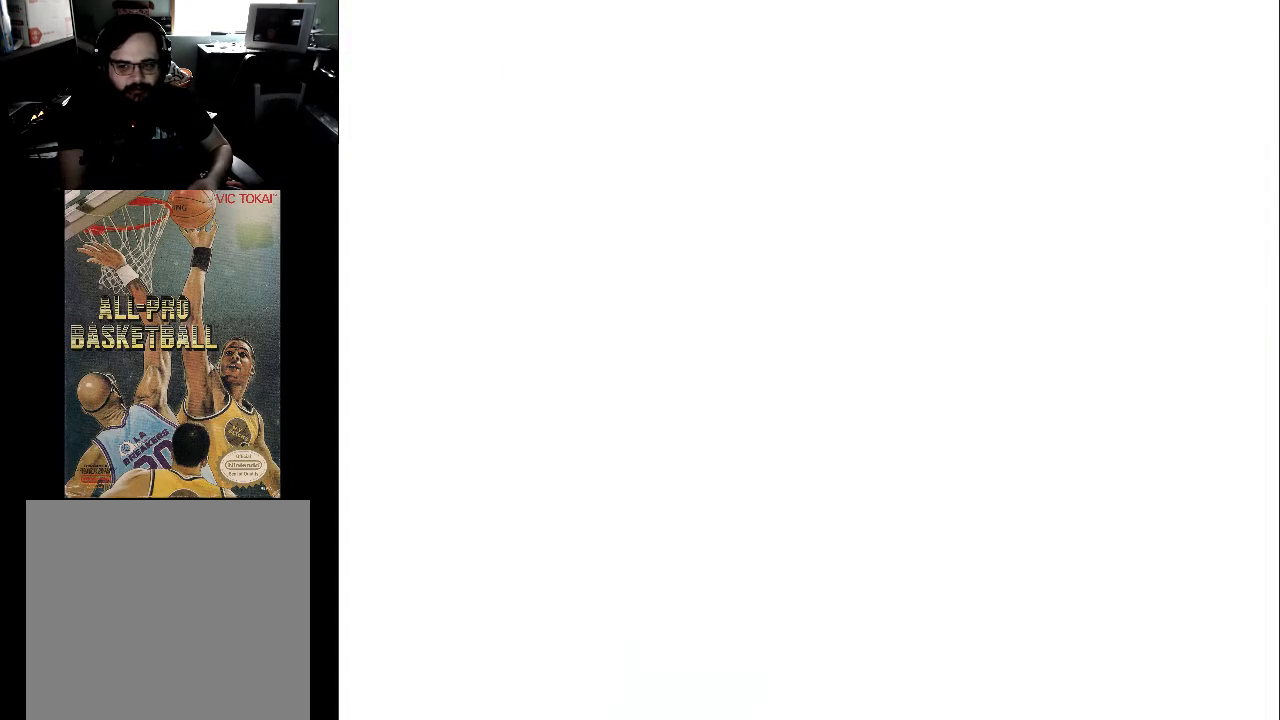
{"buttons": [], "events": []}
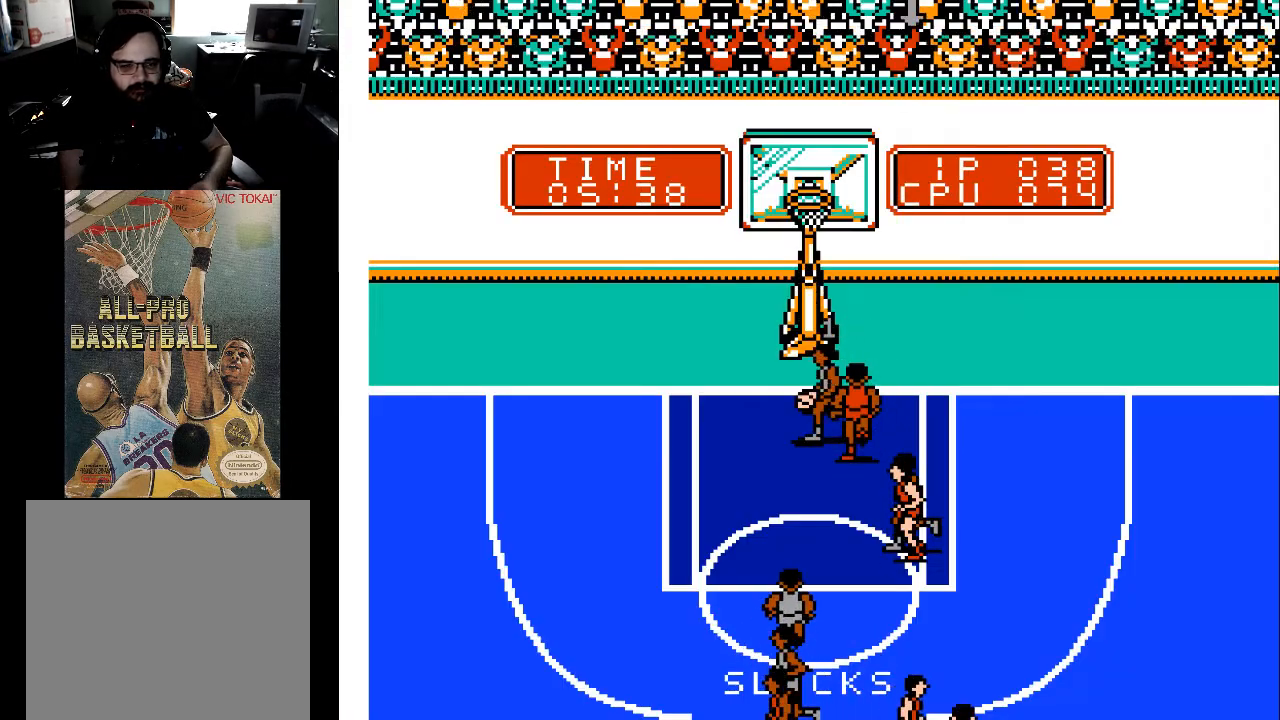
{"buttons": [], "events": [[67, "A", "down"], [167, "A", "up"]]}
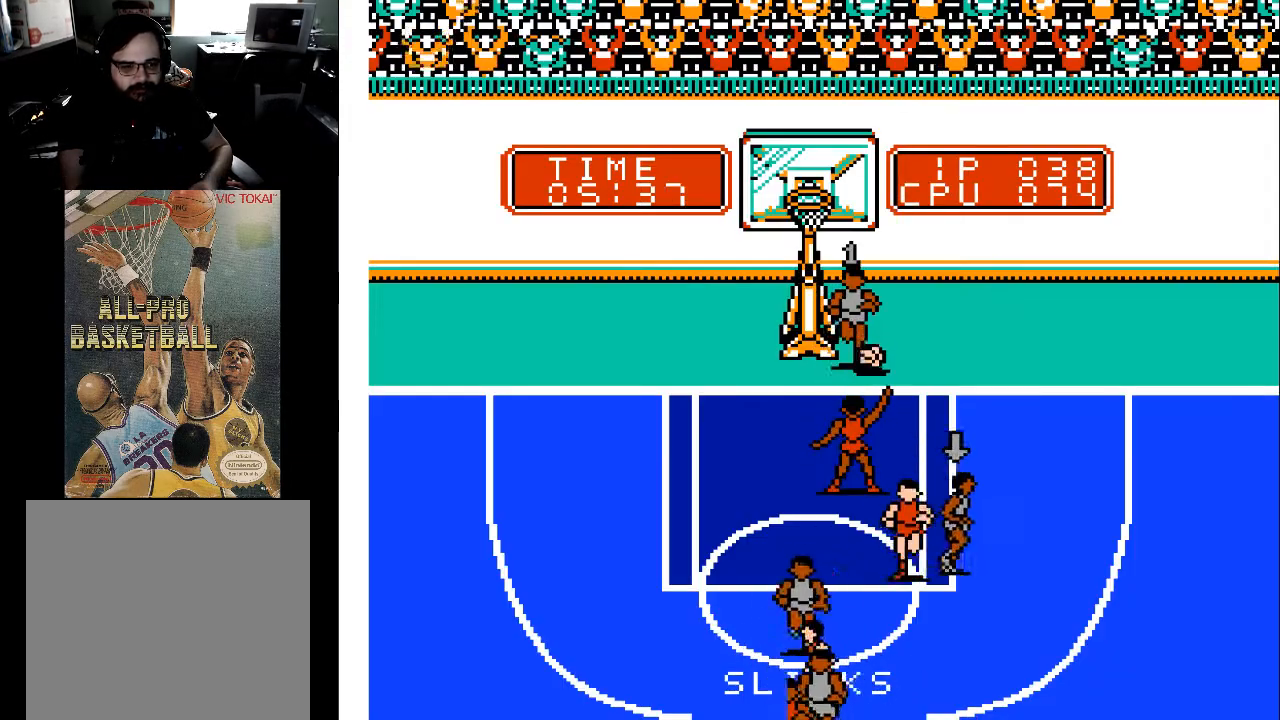
{"buttons": ["DPAD_RIGHT"], "events": [[200, "DPAD_RIGHT", "down"]]}
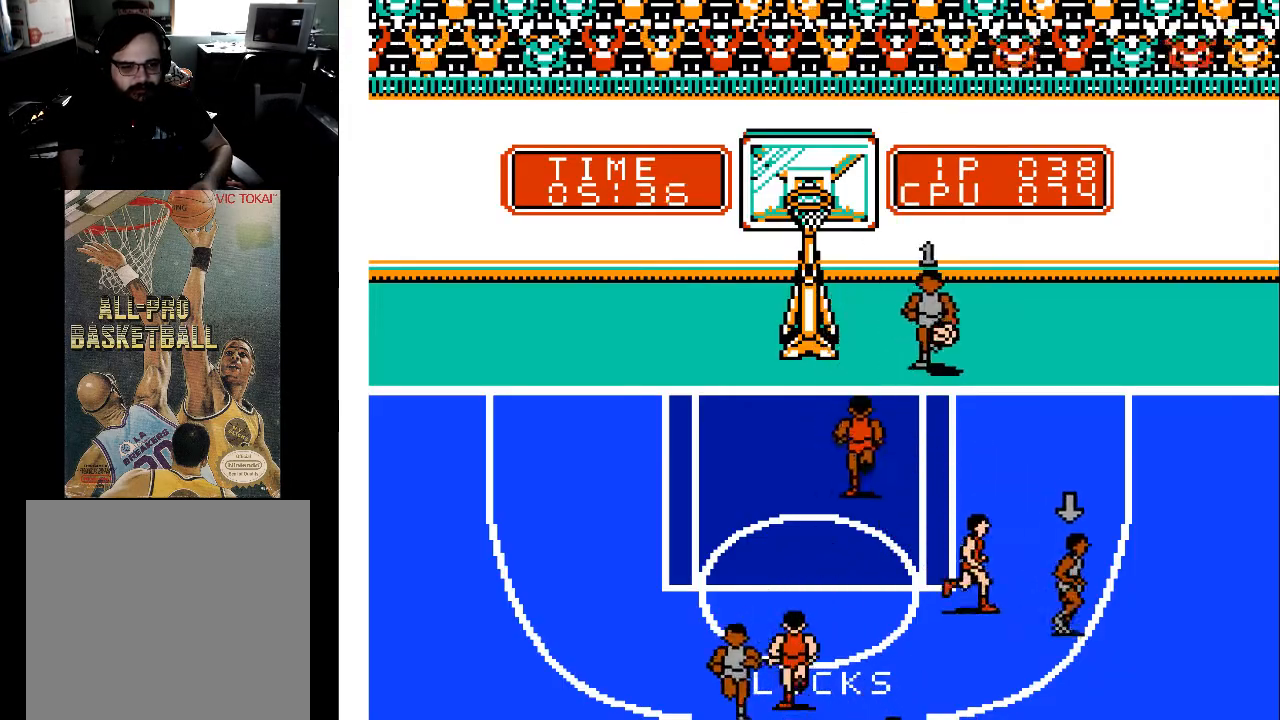
{"buttons": [], "events": [[333, "A", "down"], [333, "DPAD_RIGHT", "up"], [433, "A", "up"]]}
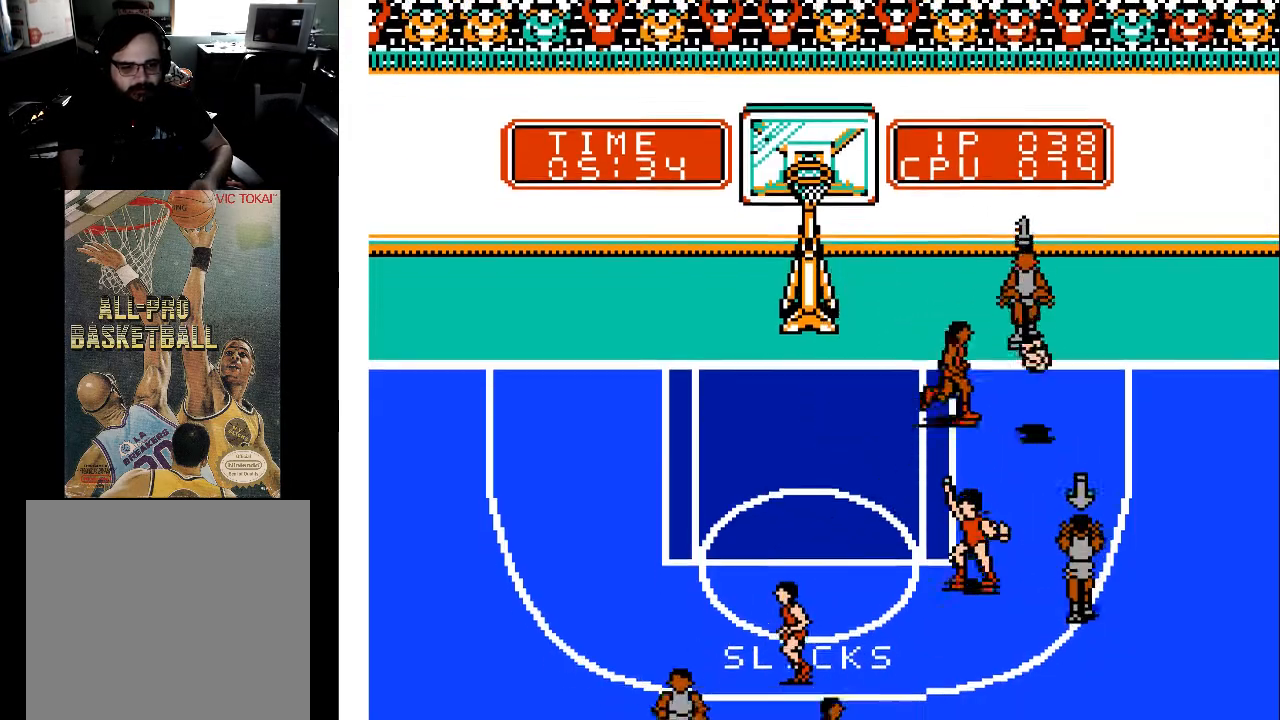
{"buttons": ["DPAD_DOWN", "DPAD_RIGHT"], "events": [[233, "DPAD_DOWN", "down"], [233, "DPAD_RIGHT", "down"]]}
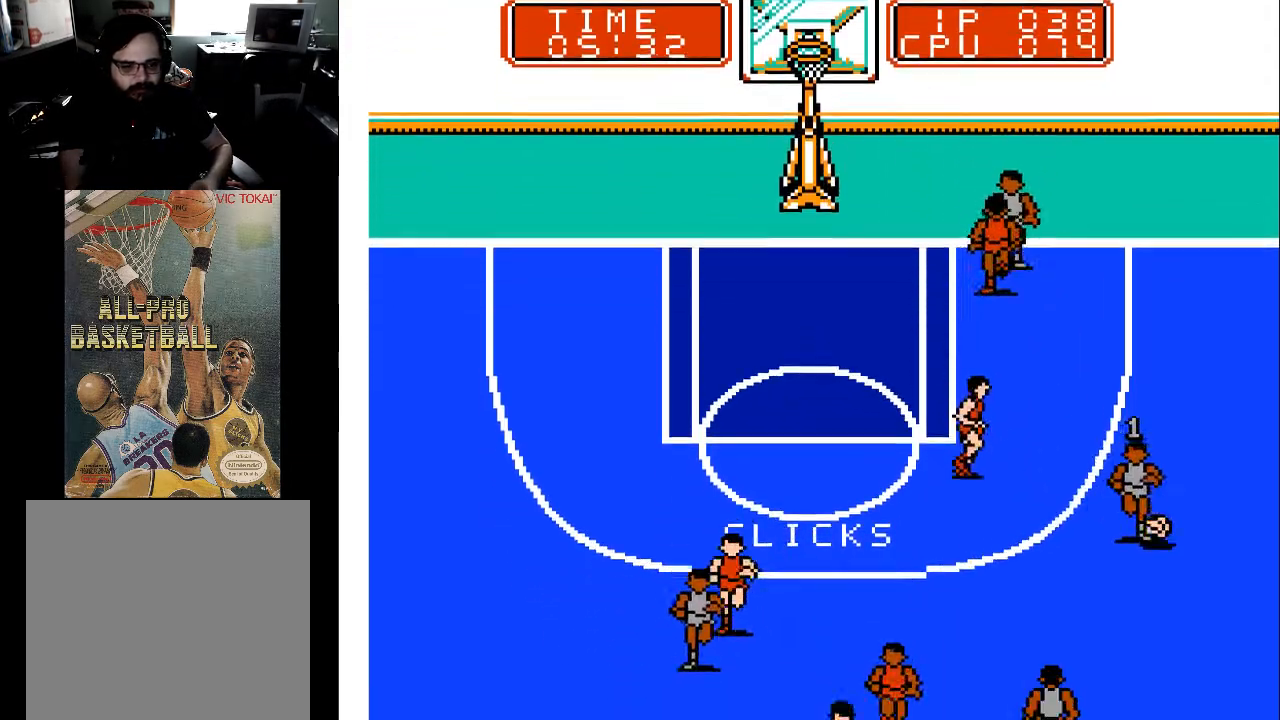
{"buttons": ["DPAD_DOWN", "DPAD_RIGHT"], "events": [[133, "DPAD_RIGHT", "up"], [433, "DPAD_RIGHT", "down"]]}
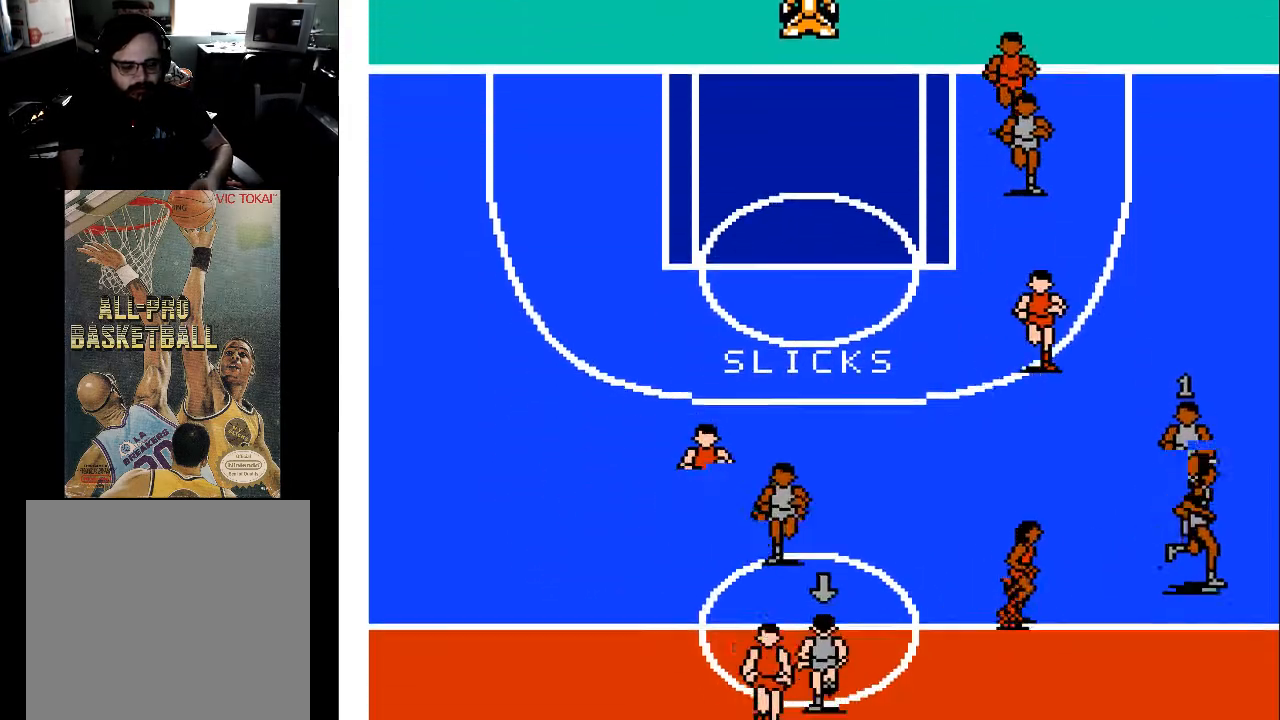
{"buttons": ["DPAD_DOWN", "DPAD_RIGHT"], "events": [[133, "DPAD_RIGHT", "up"], [467, "DPAD_RIGHT", "down"]]}
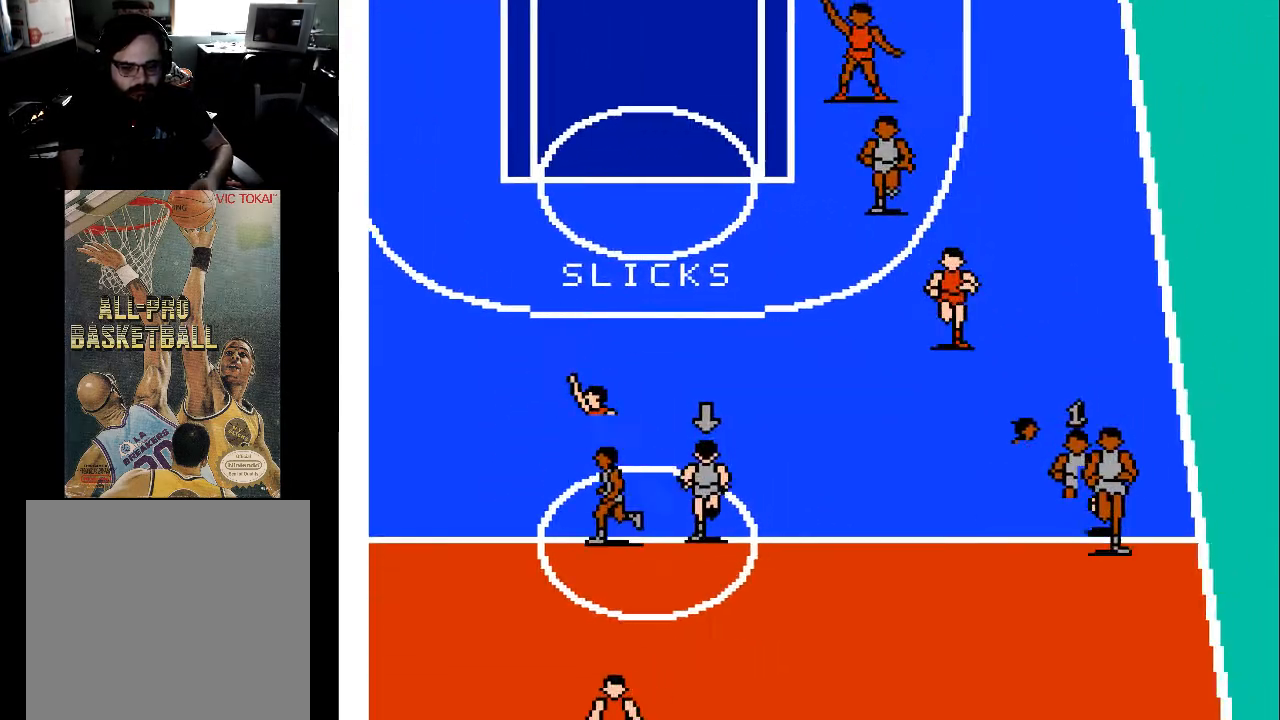
{"buttons": [], "events": [[167, "DPAD_RIGHT", "up"], [333, "DPAD_DOWN", "up"]]}
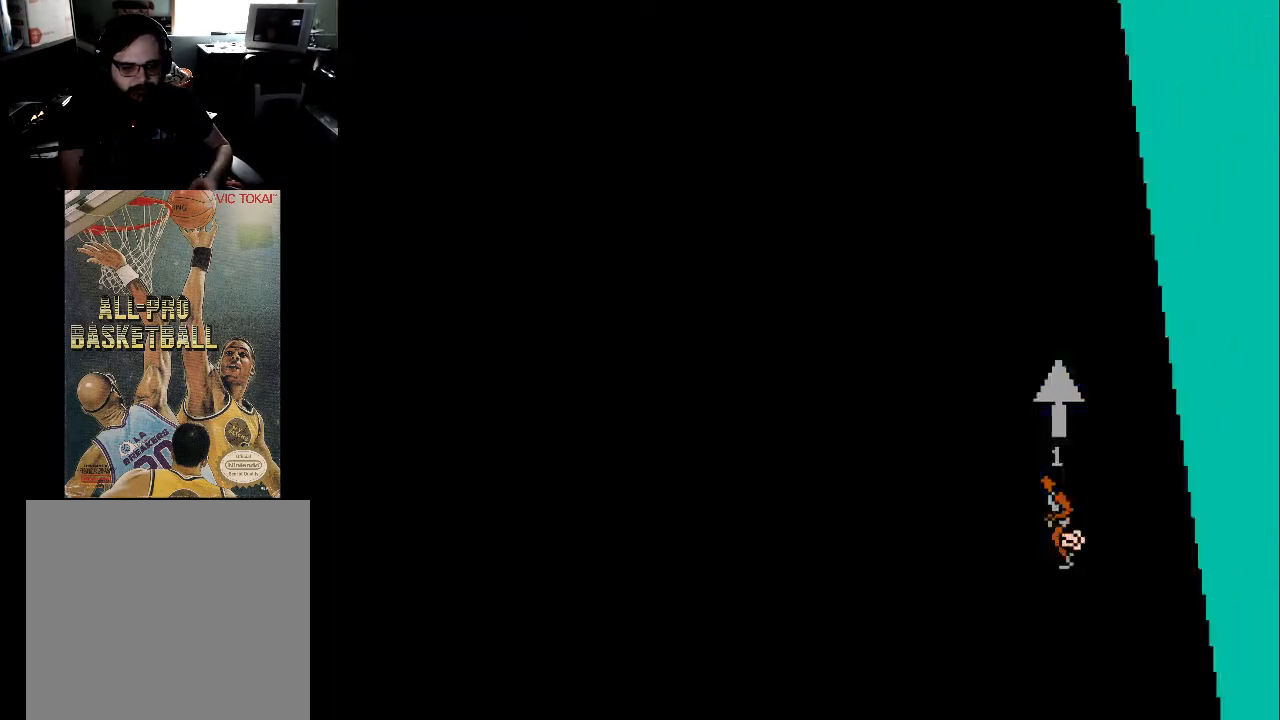
{"buttons": ["DPAD_UP"], "events": [[33, "DPAD_UP", "down"]]}
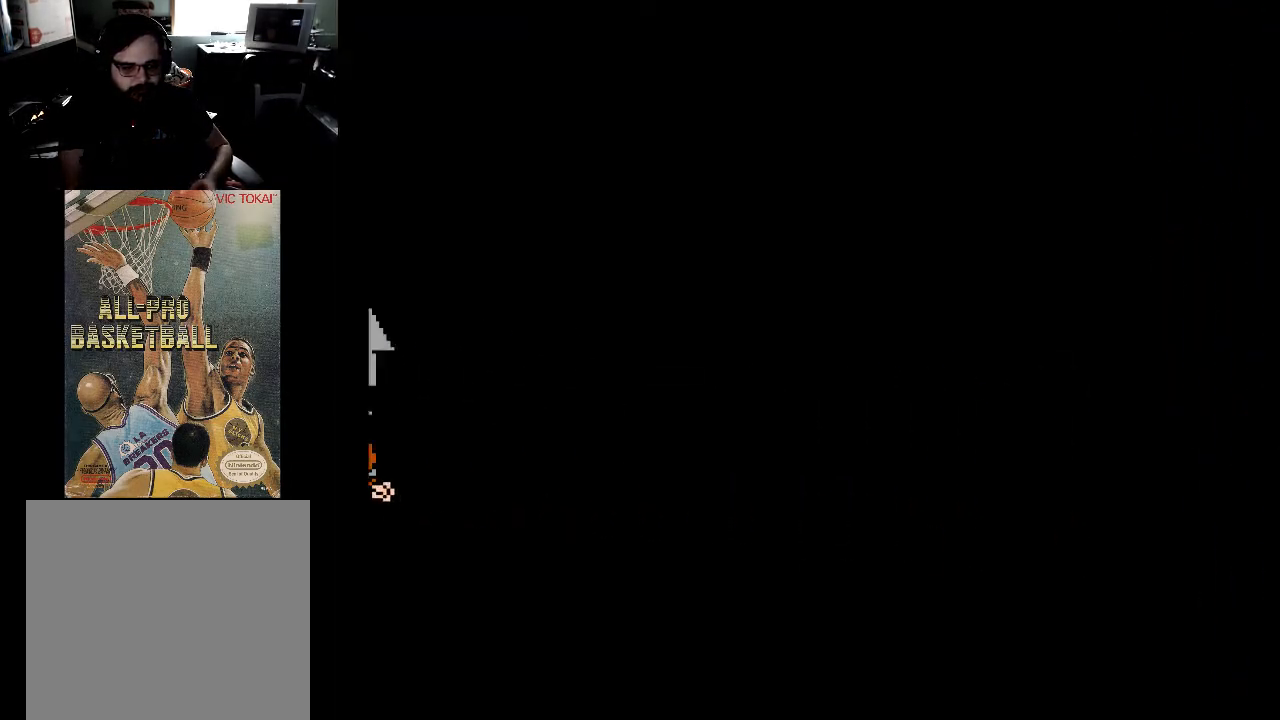
{"buttons": ["DPAD_UP"], "events": []}
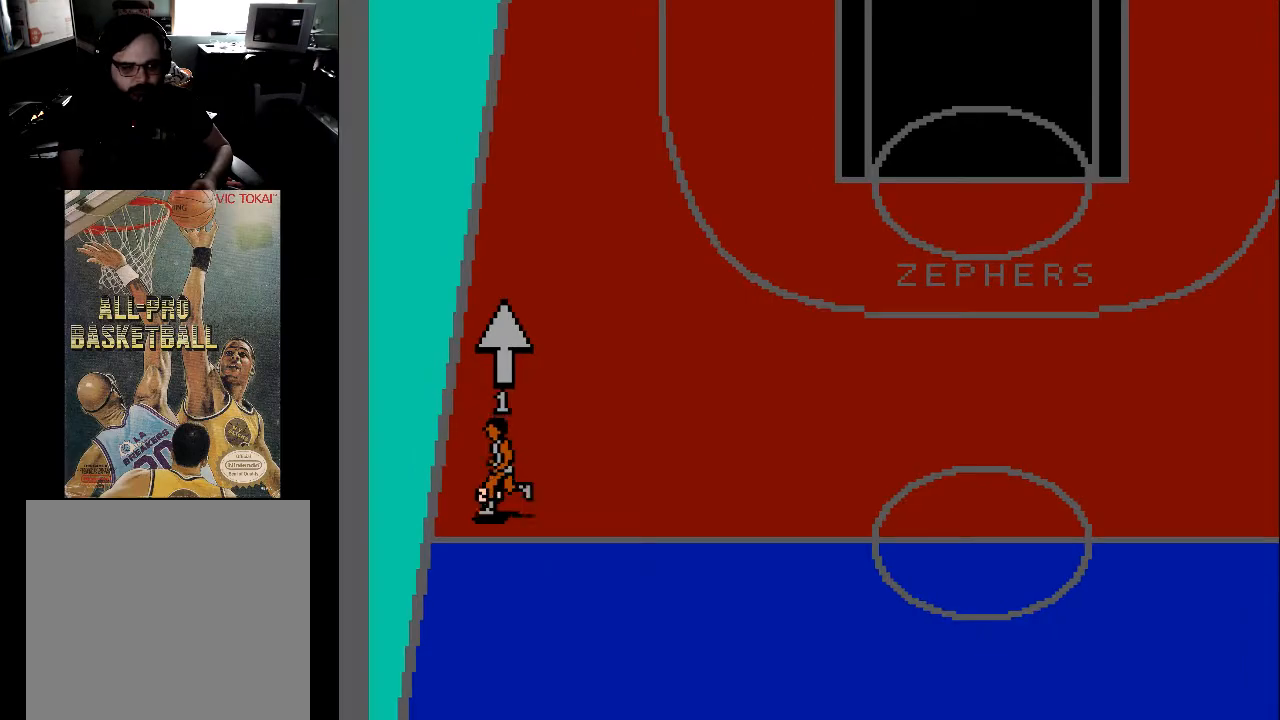
{"buttons": ["DPAD_UP"], "events": []}
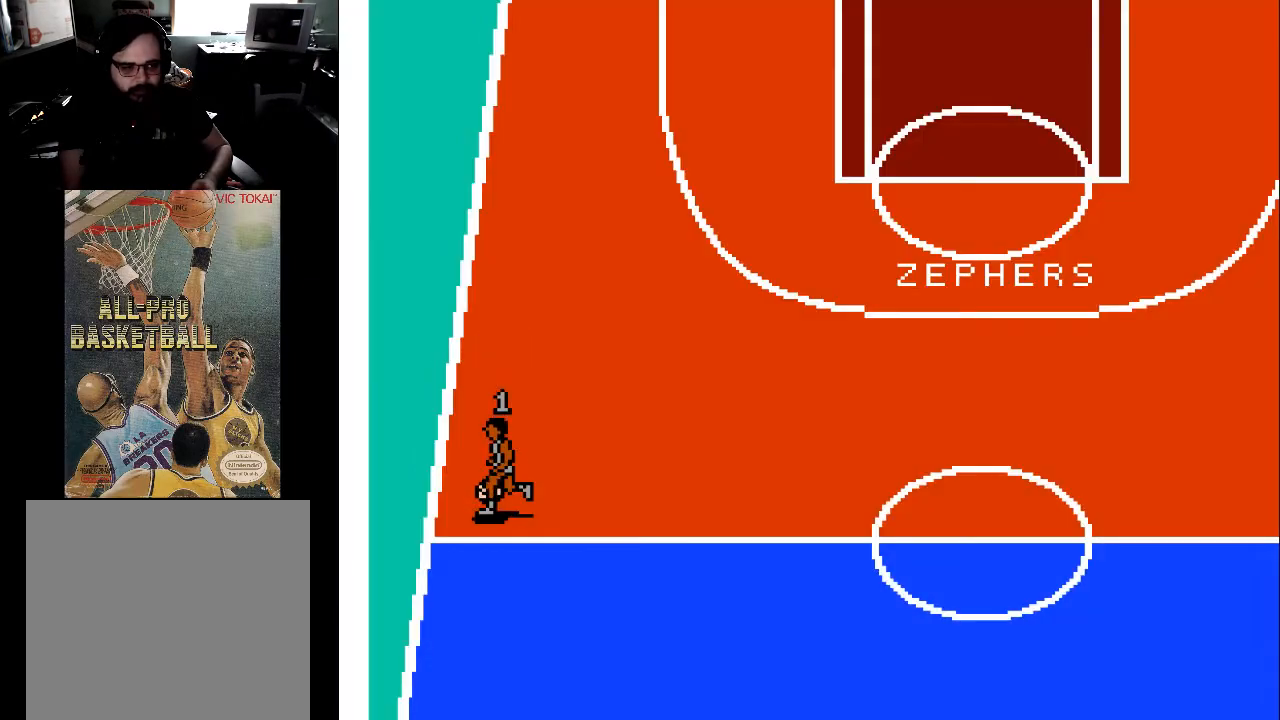
{"buttons": ["DPAD_UP"], "events": []}
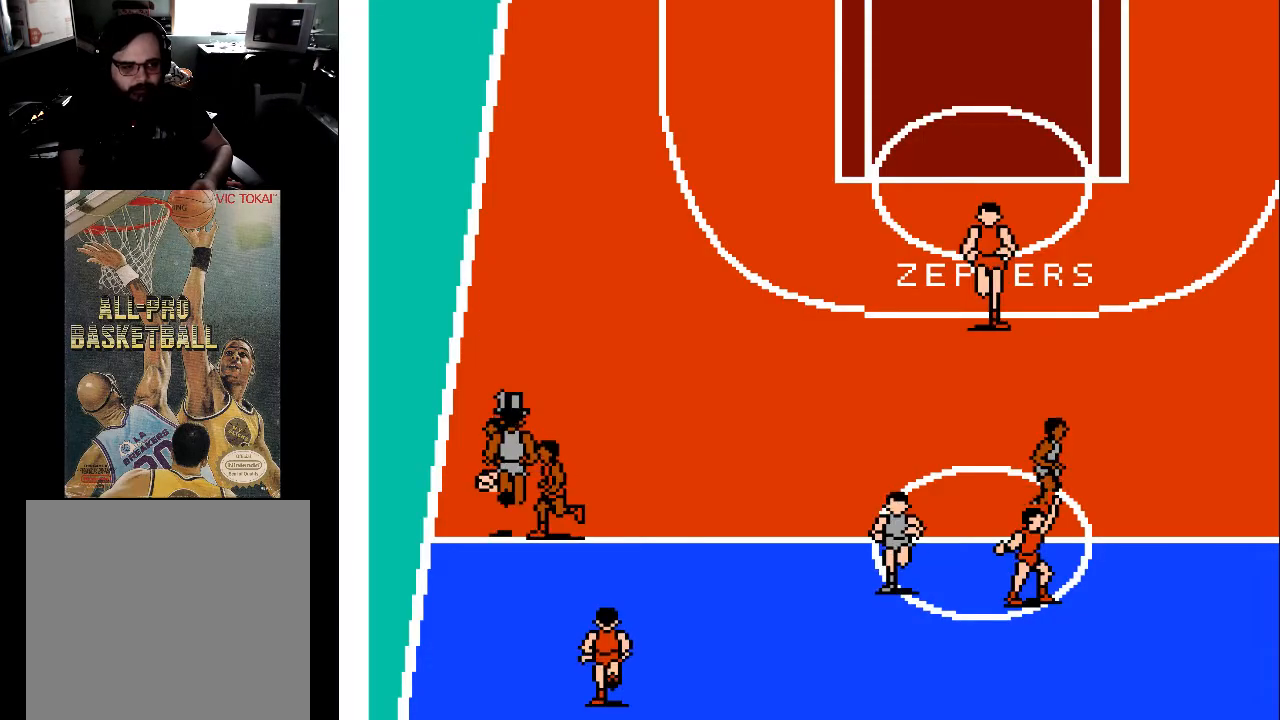
{"buttons": ["DPAD_UP"], "events": []}
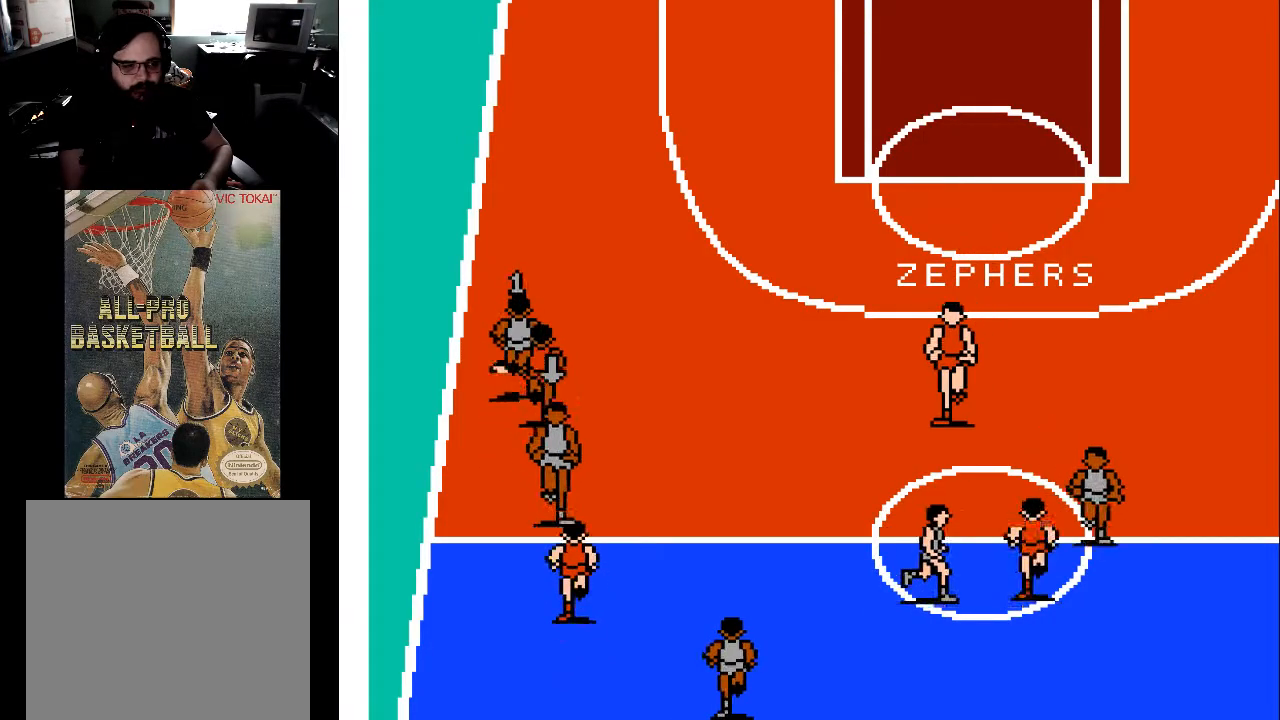
{"buttons": ["DPAD_UP", "DPAD_RIGHT"], "events": [[233, "DPAD_RIGHT", "down"]]}
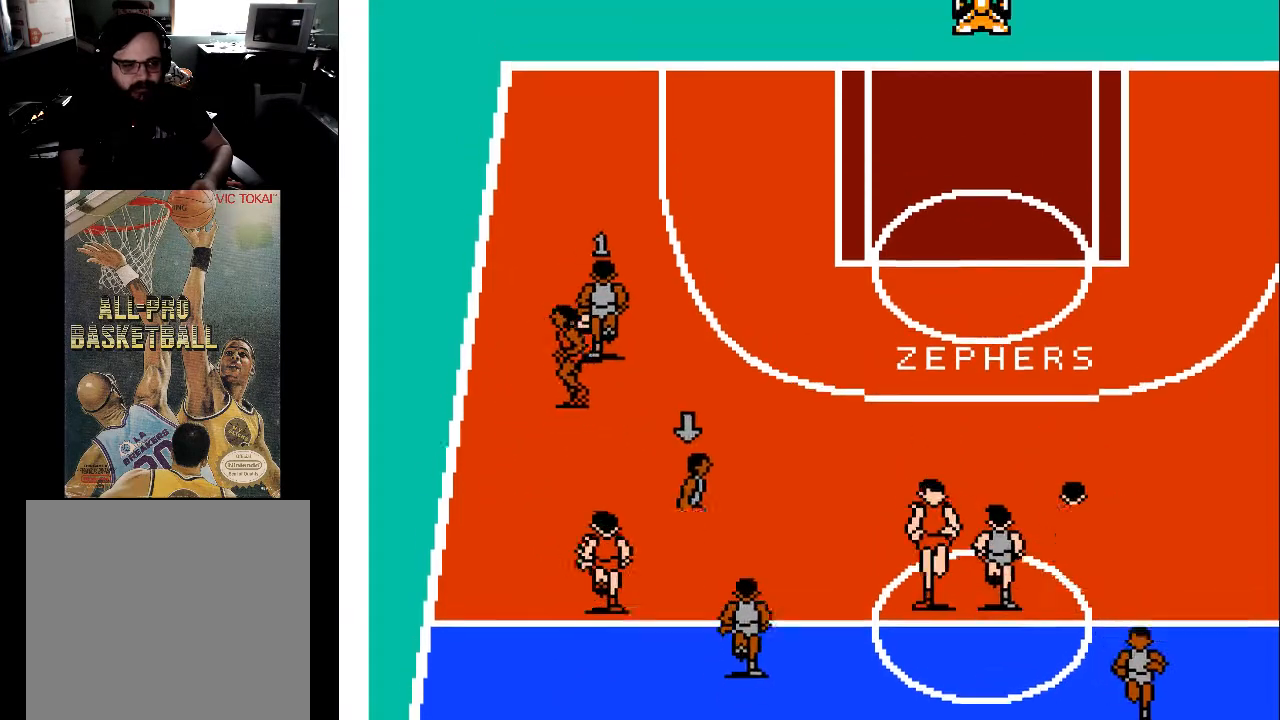
{"buttons": ["DPAD_UP", "DPAD_RIGHT"], "events": []}
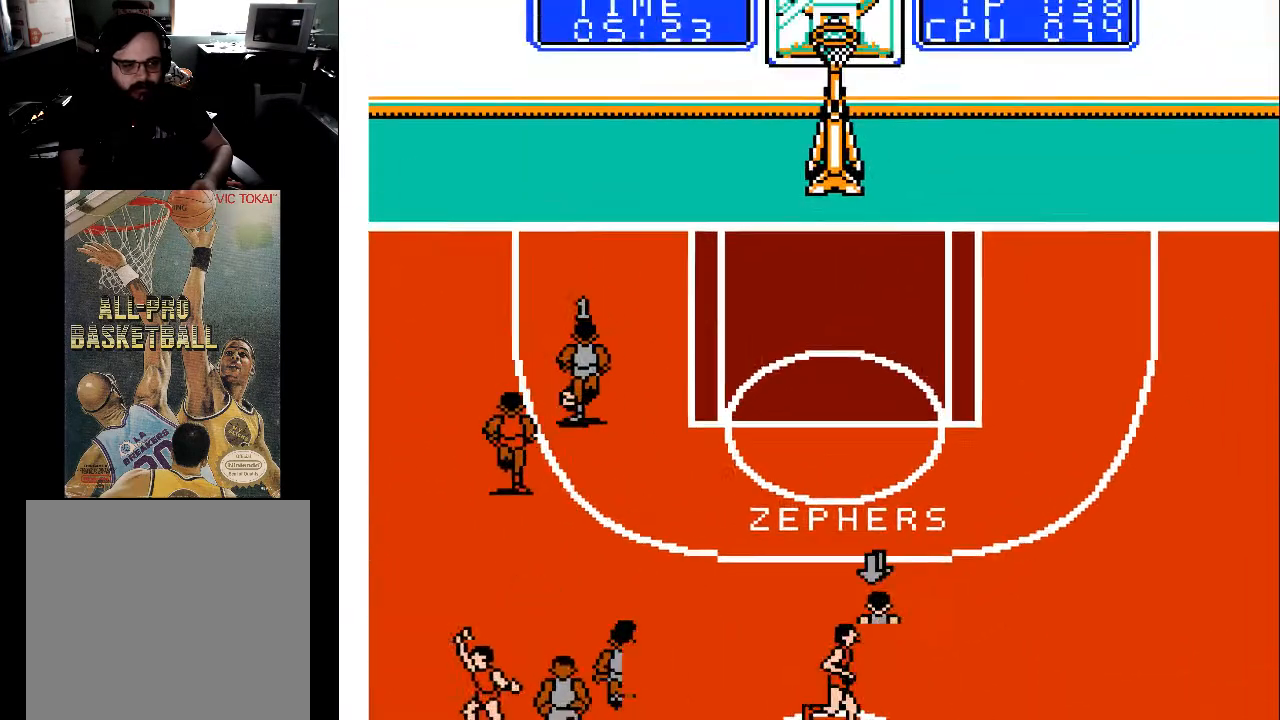
{"buttons": ["DPAD_UP", "DPAD_RIGHT"], "events": []}
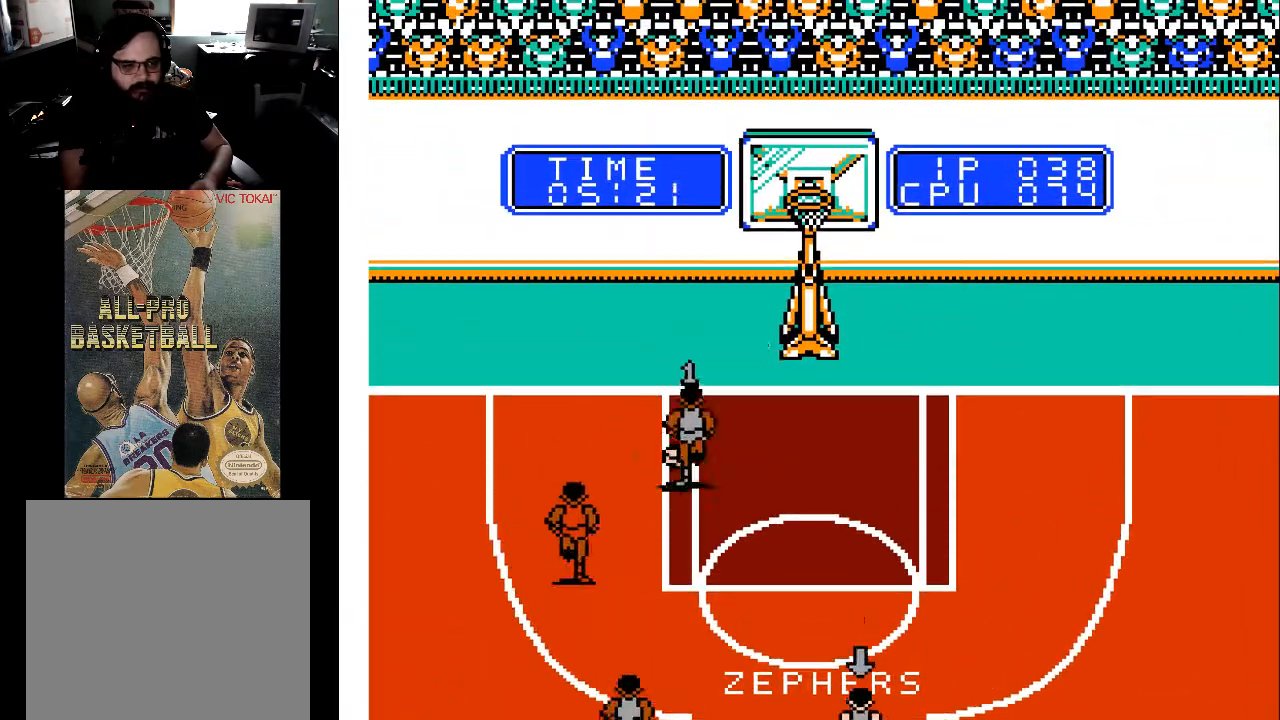
{"buttons": ["DPAD_UP", "DPAD_RIGHT"], "events": [[333, "X", "down"], [467, "X", "up"]]}
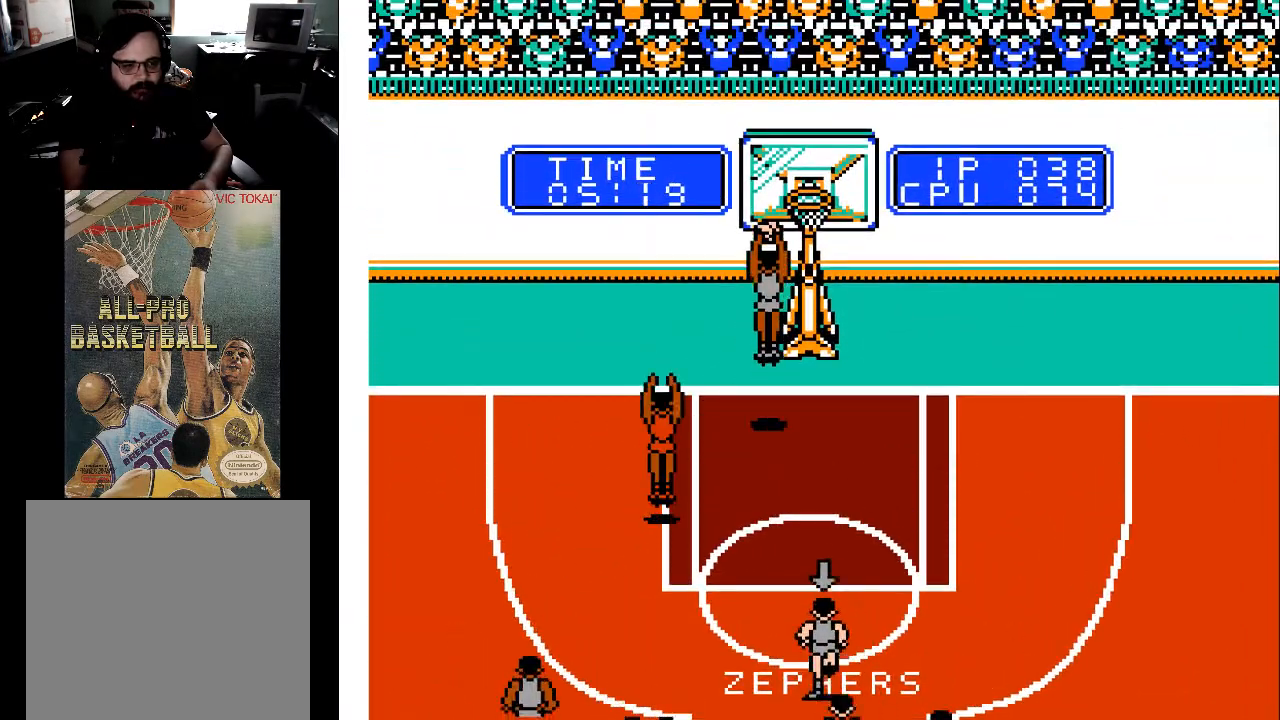
{"buttons": [], "events": [[67, "X", "down"], [167, "X", "up"], [300, "DPAD_RIGHT", "up"], [367, "DPAD_UP", "up"]]}
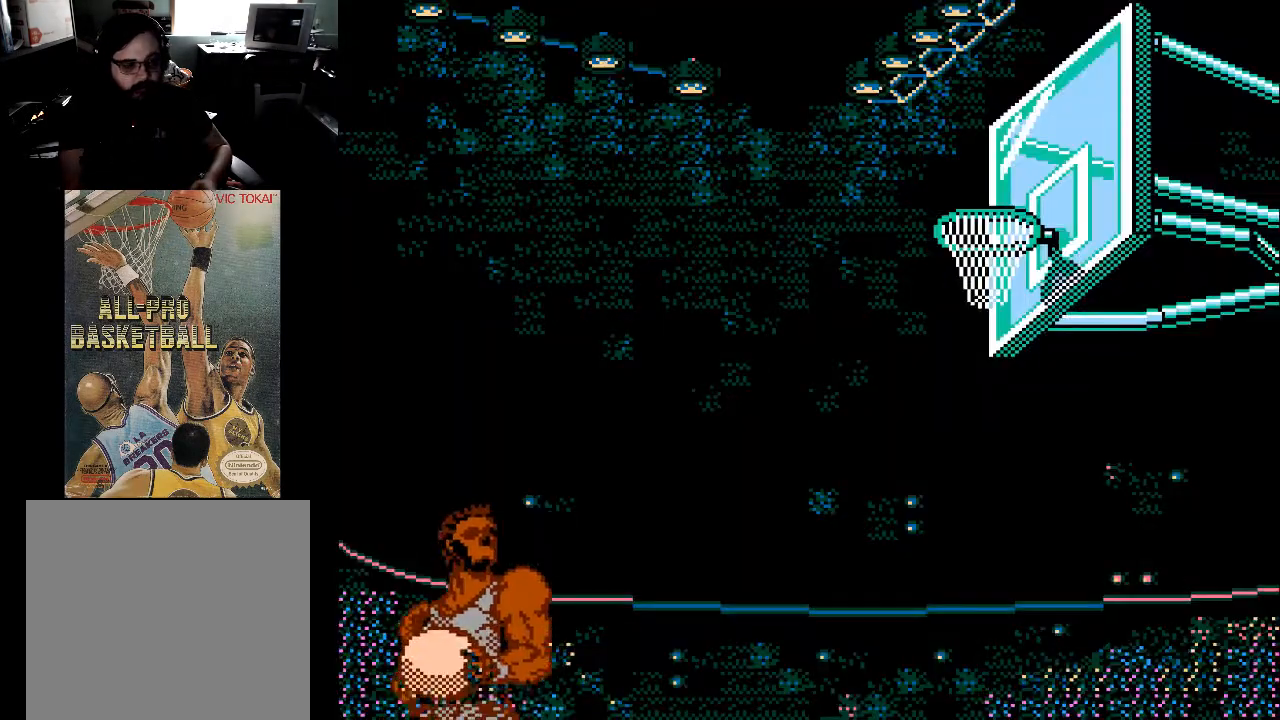
{"buttons": [], "events": []}
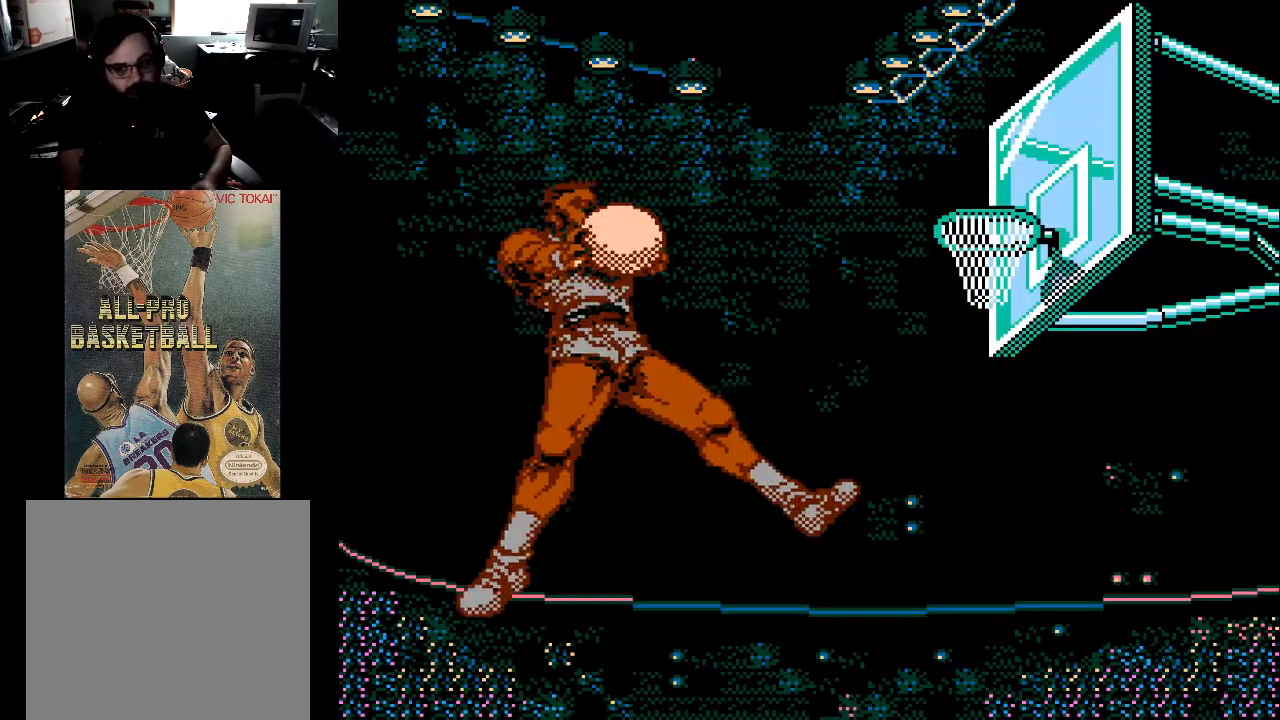
{"buttons": [], "events": []}
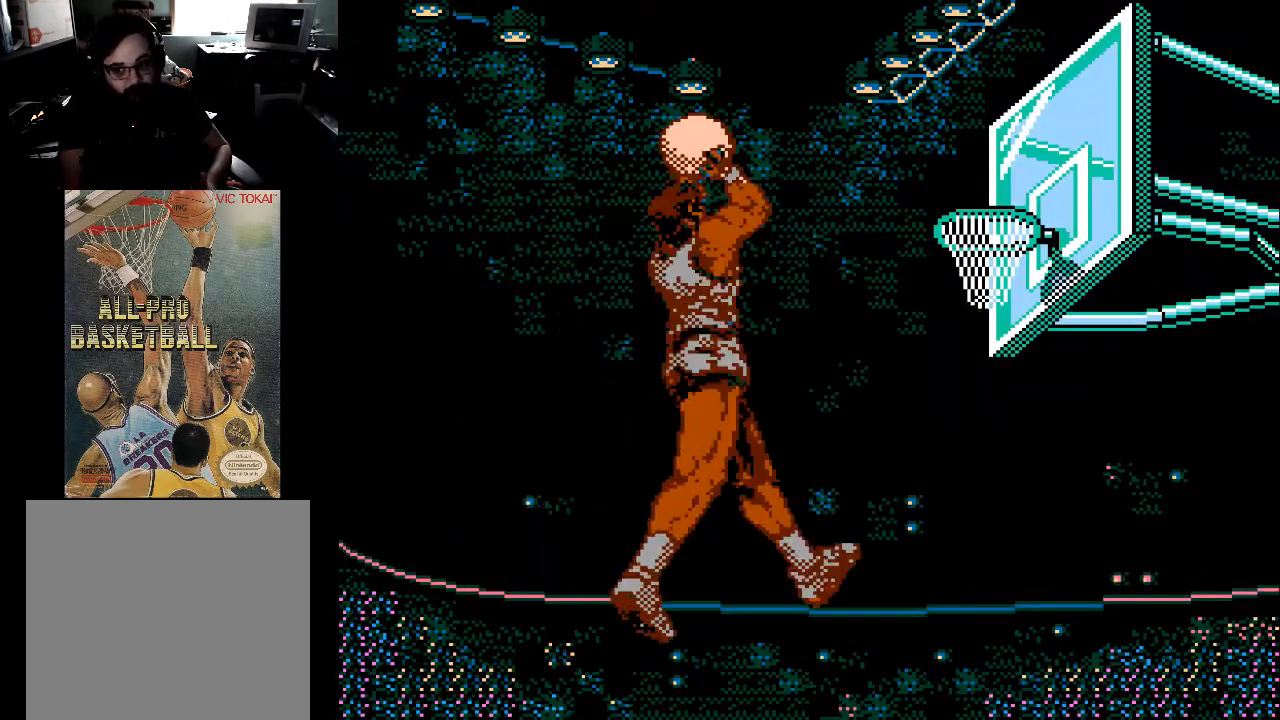
{"buttons": [], "events": []}
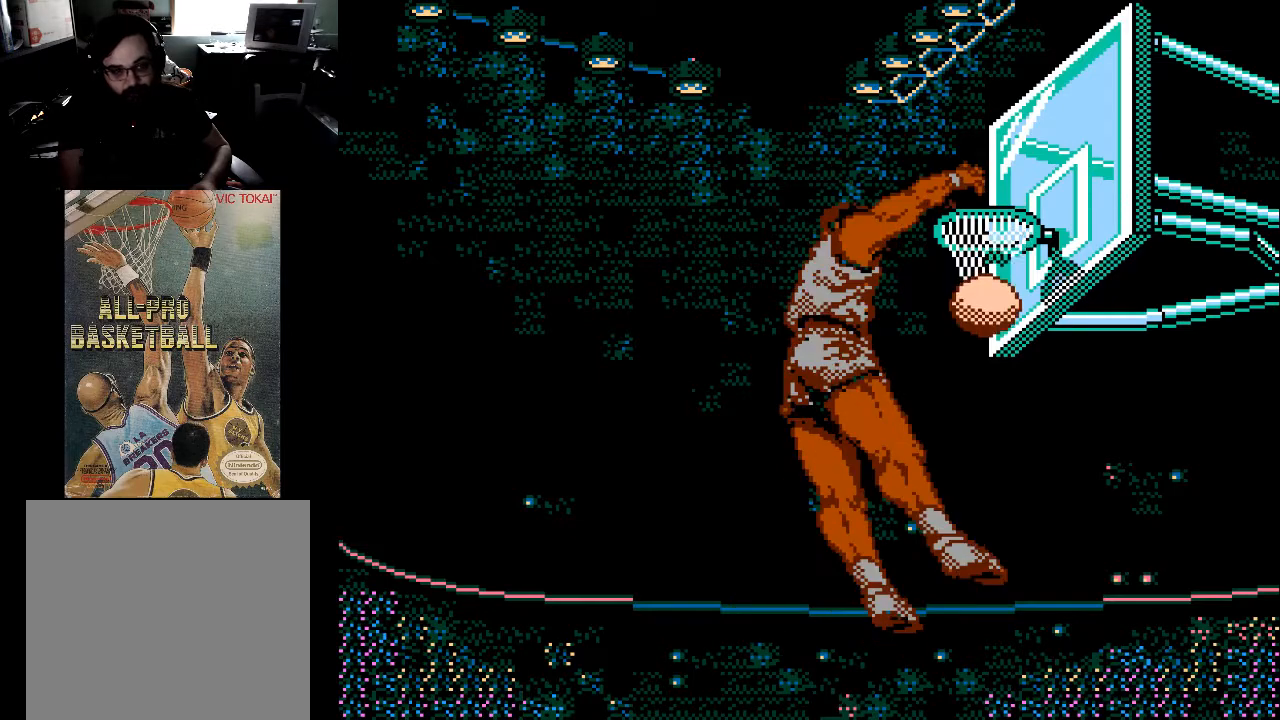
{"buttons": [], "events": []}
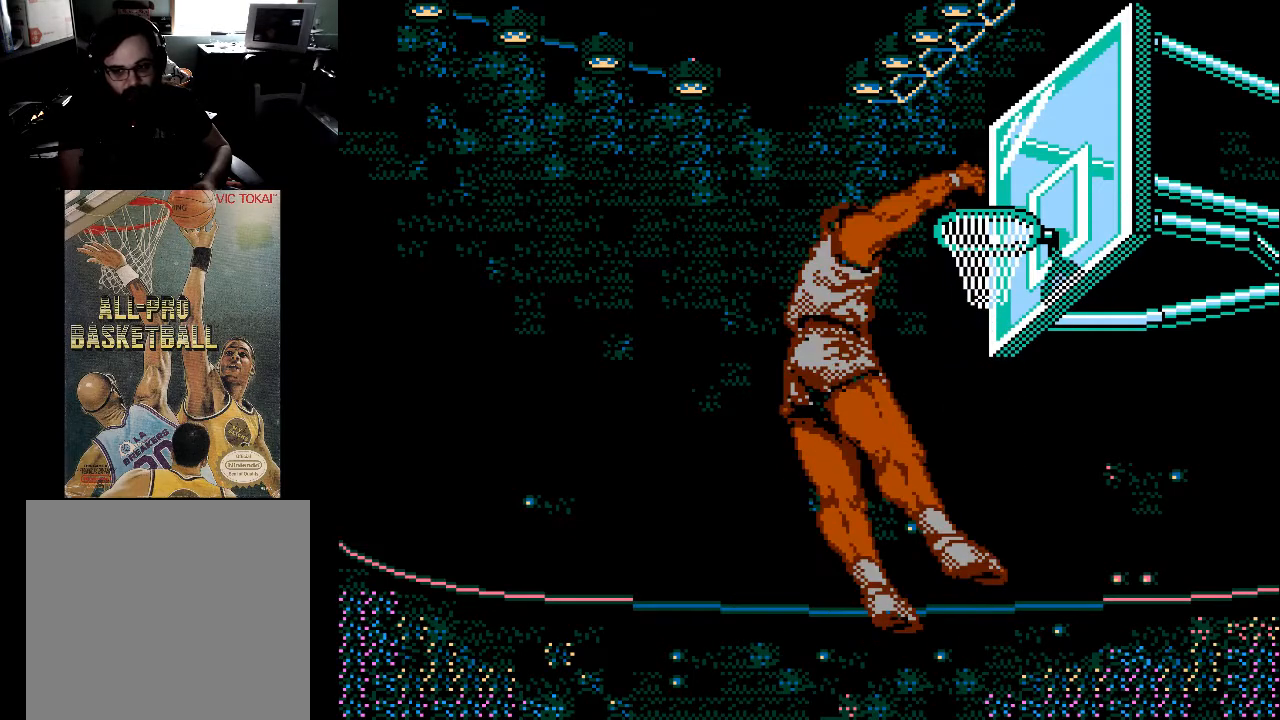
{"buttons": [], "events": []}
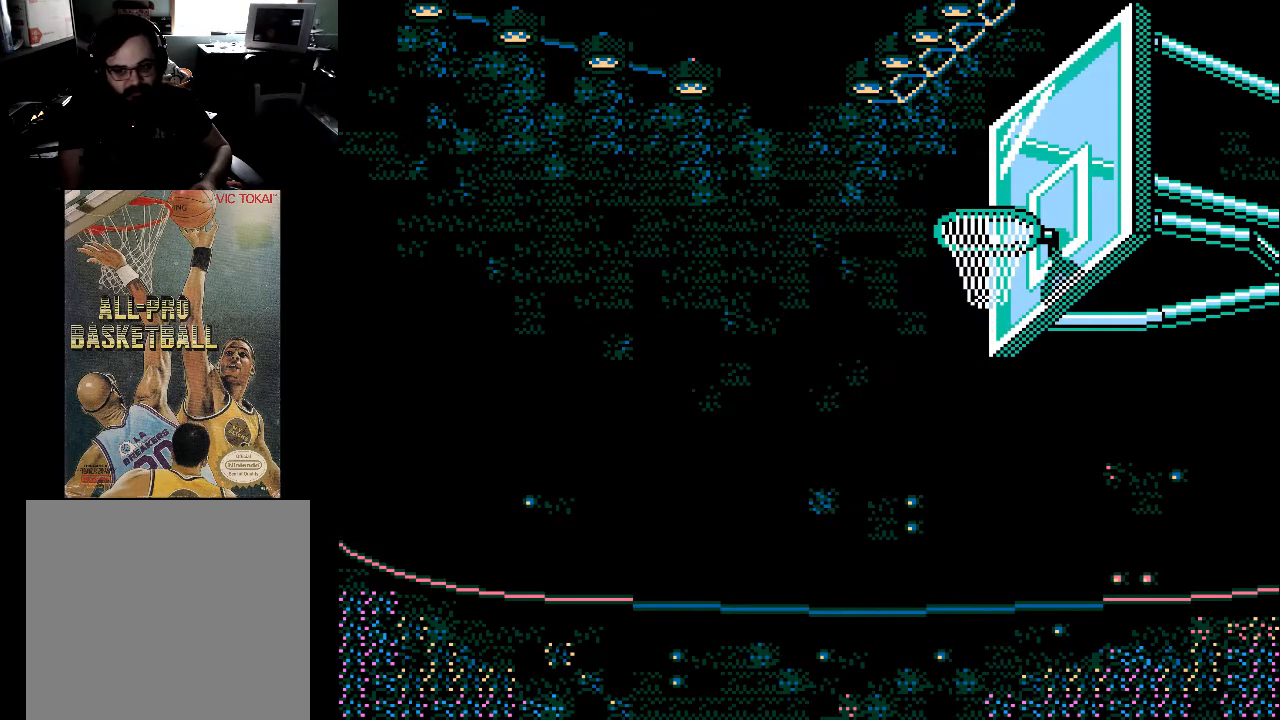
{"buttons": [], "events": []}
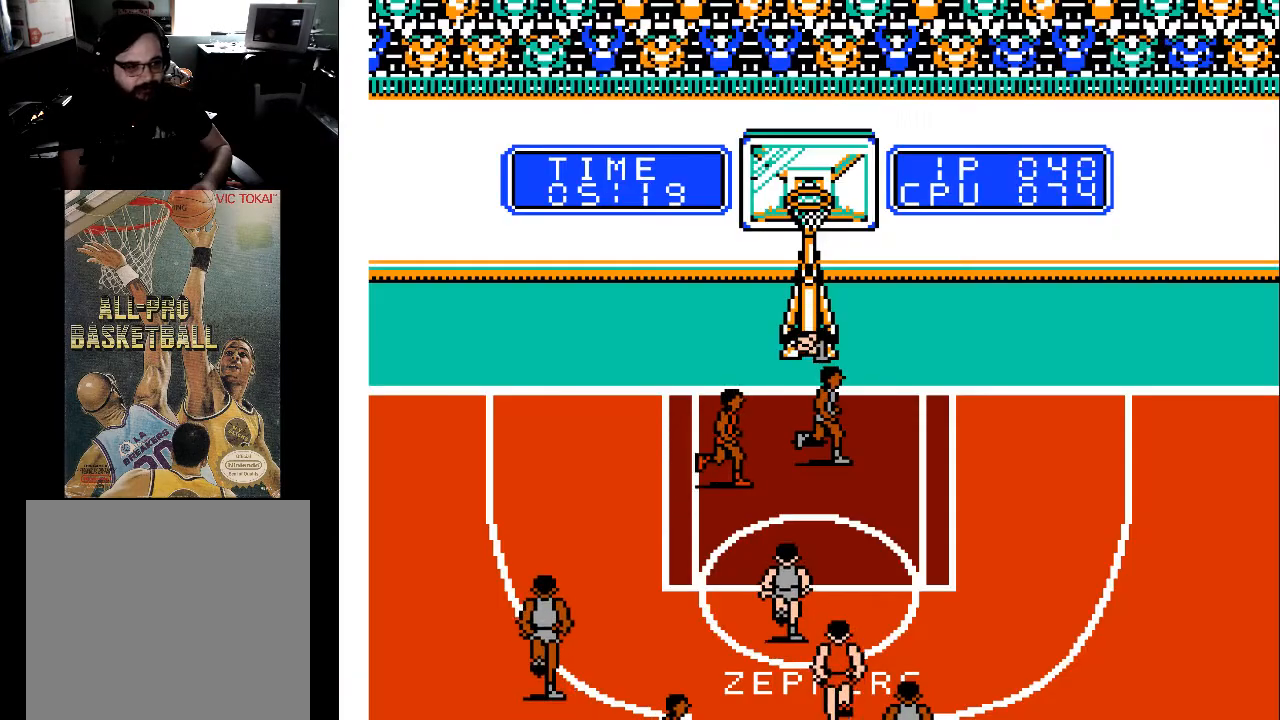
{"buttons": [], "events": []}
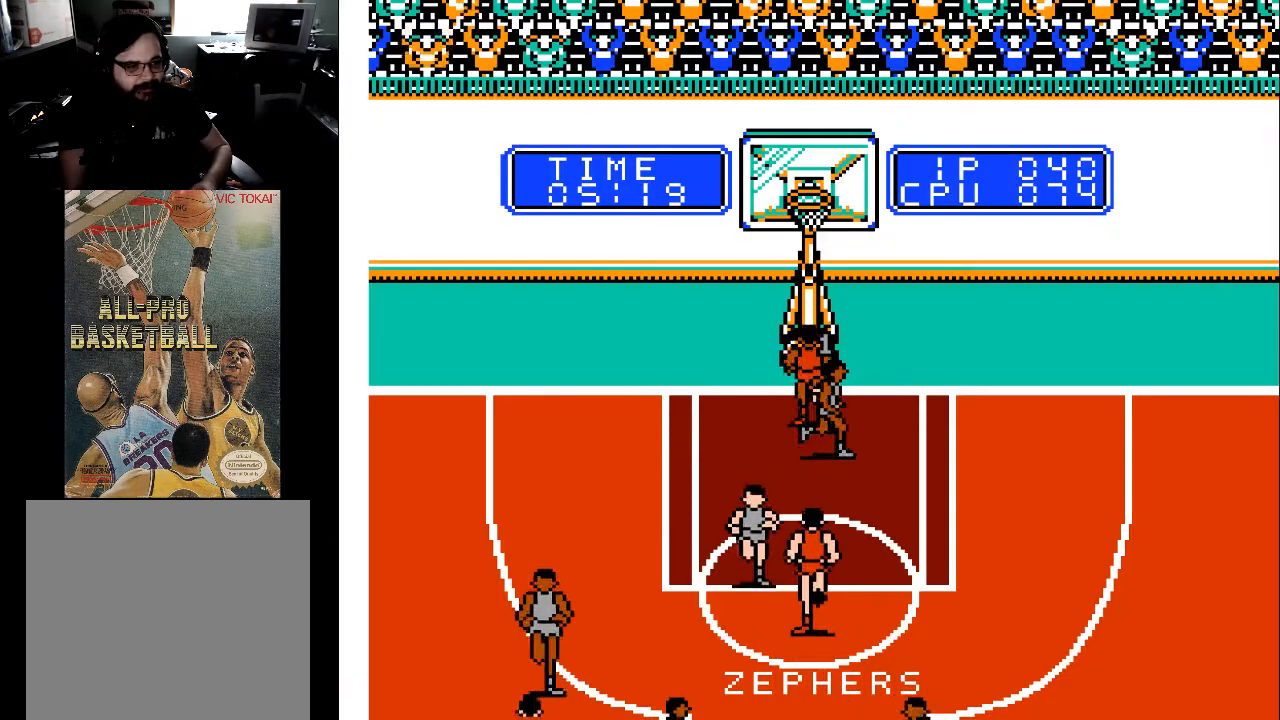
{"buttons": [], "events": []}
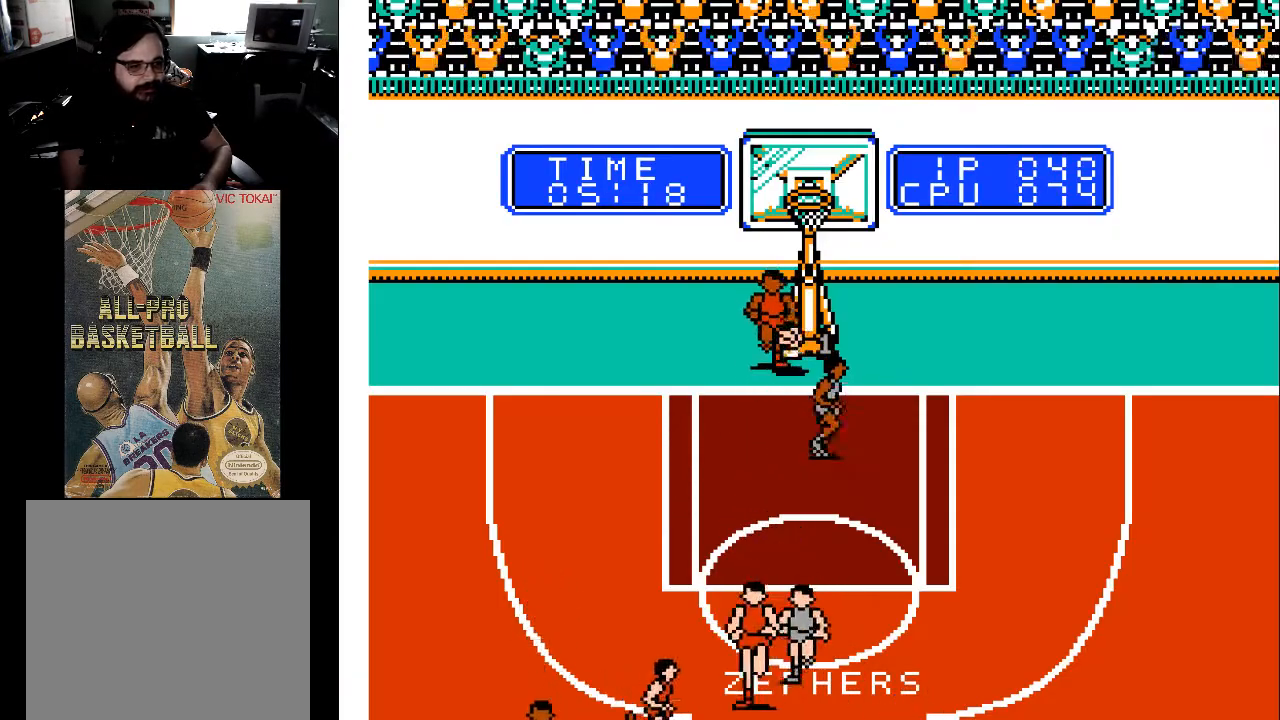
{"buttons": [], "events": [[167, "A", "down"], [300, "A", "up"]]}
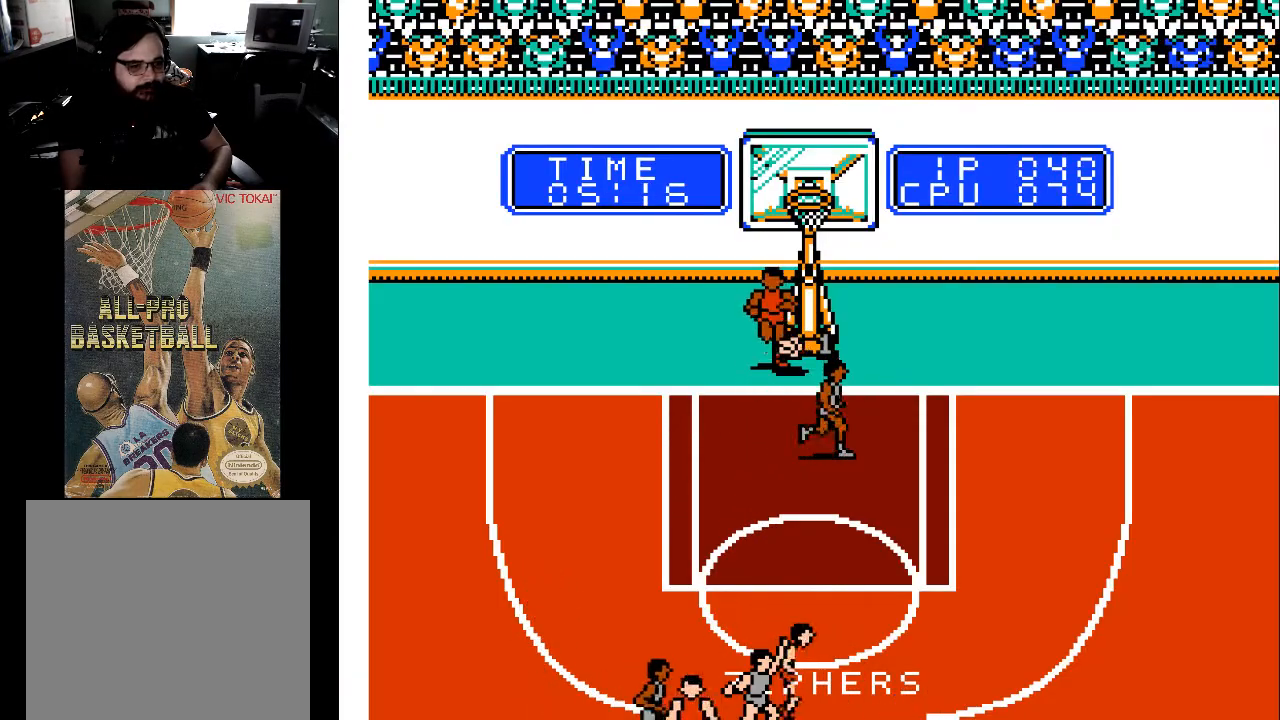
{"buttons": ["DPAD_DOWN", "DPAD_LEFT"], "events": [[233, "DPAD_DOWN", "down"], [300, "DPAD_LEFT", "down"]]}